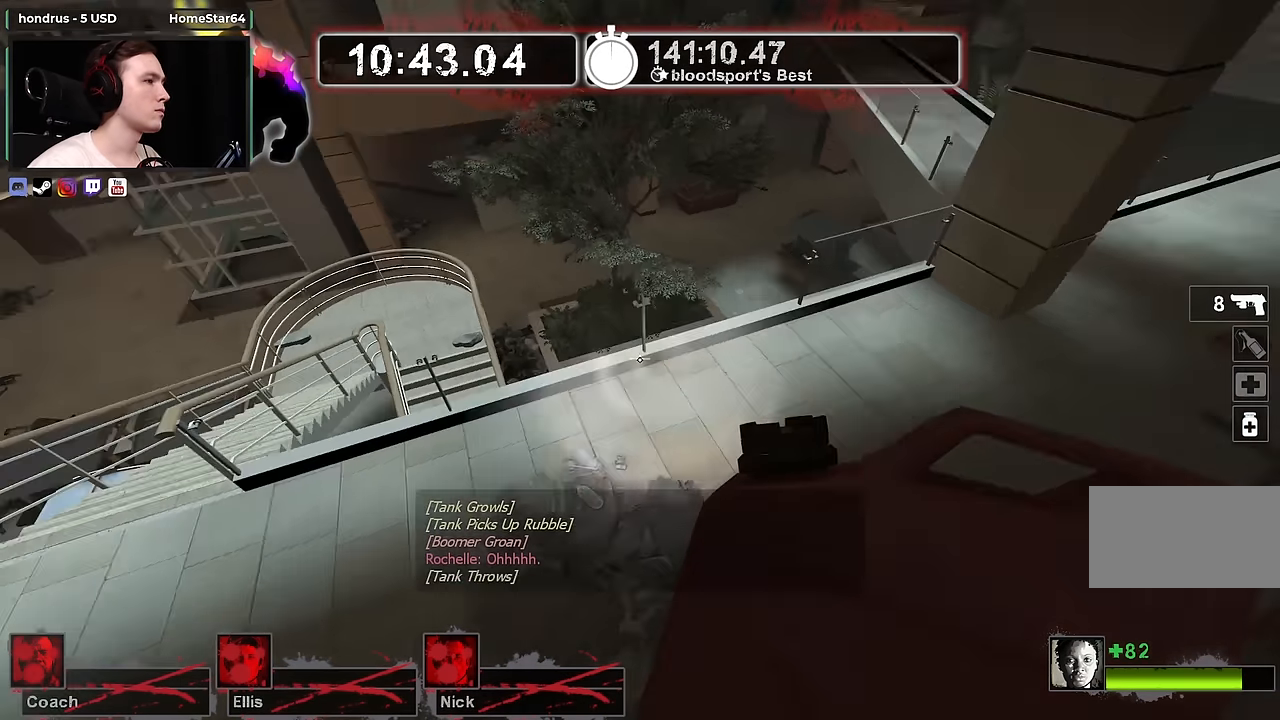
Gameplay with keyboard and mouse; each line is a JSON object with the keys and mouse buttons held at the frame after it. "events" lists presses ("down") and releases ("up") of "1", "2", "3", "4", "a", "alt", "ctrl", "d", "e", "f", "q", "r", "s", "shift", "space", "tab", "w", "mouse_left", "mouse_wheel" and "mouse_right" between this image and that frame as [ms after this image, input, new state], when the widget could be followed in between. "mouse_left", "mouse_wheel", "mouse_right" = the "left", "wheel", "right" buttons of the "mouse" list. No other keys are recorded. "wheel" means that the mouse wheel is clicked or scrolled. Not read: mouse_move.
{"keys": ["w"], "mouse": [], "events": [[134, "d", "down"], [184, "w", "up"], [367, "w", "down"], [417, "d", "up"]]}
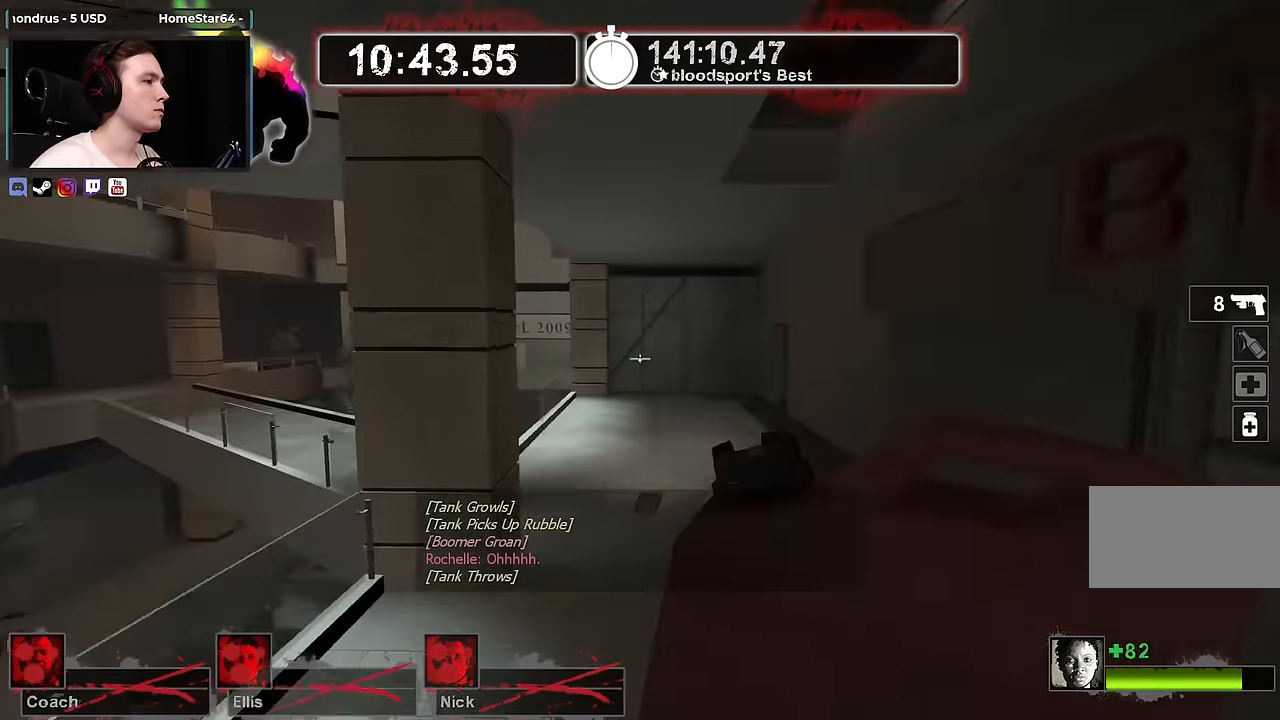
{"keys": ["w"], "mouse": [], "events": []}
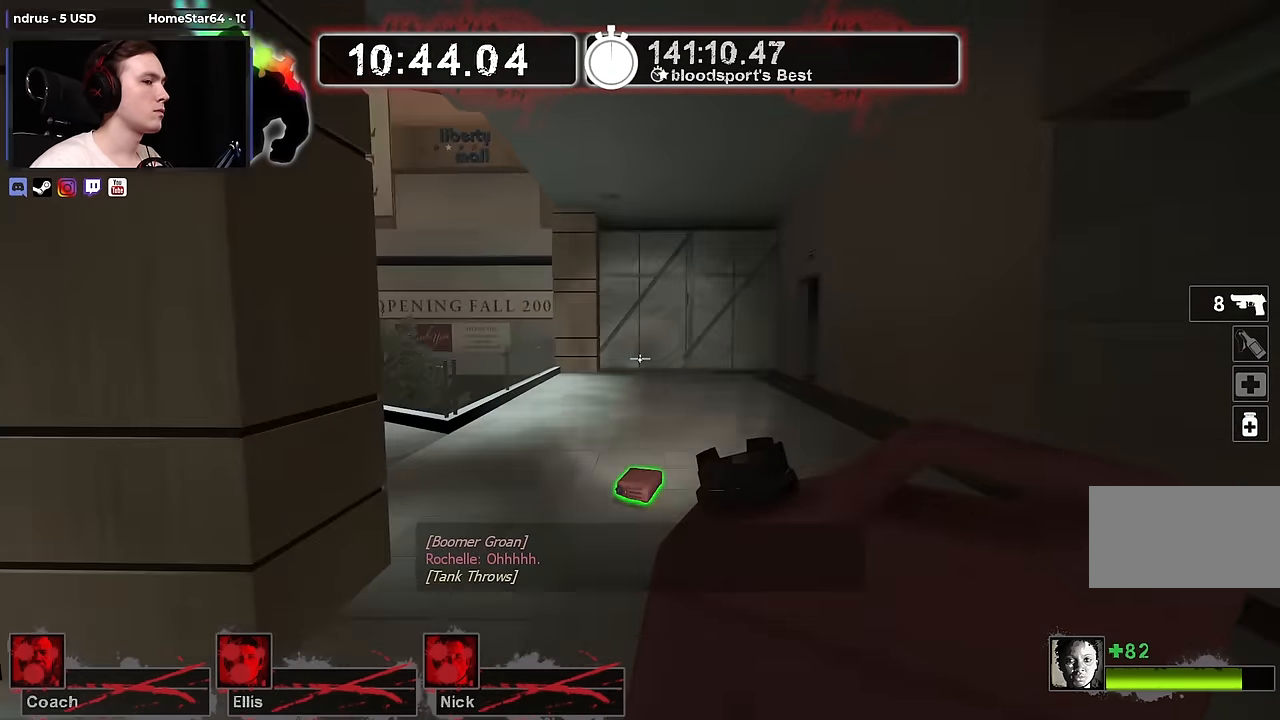
{"keys": ["w"], "mouse": [], "events": []}
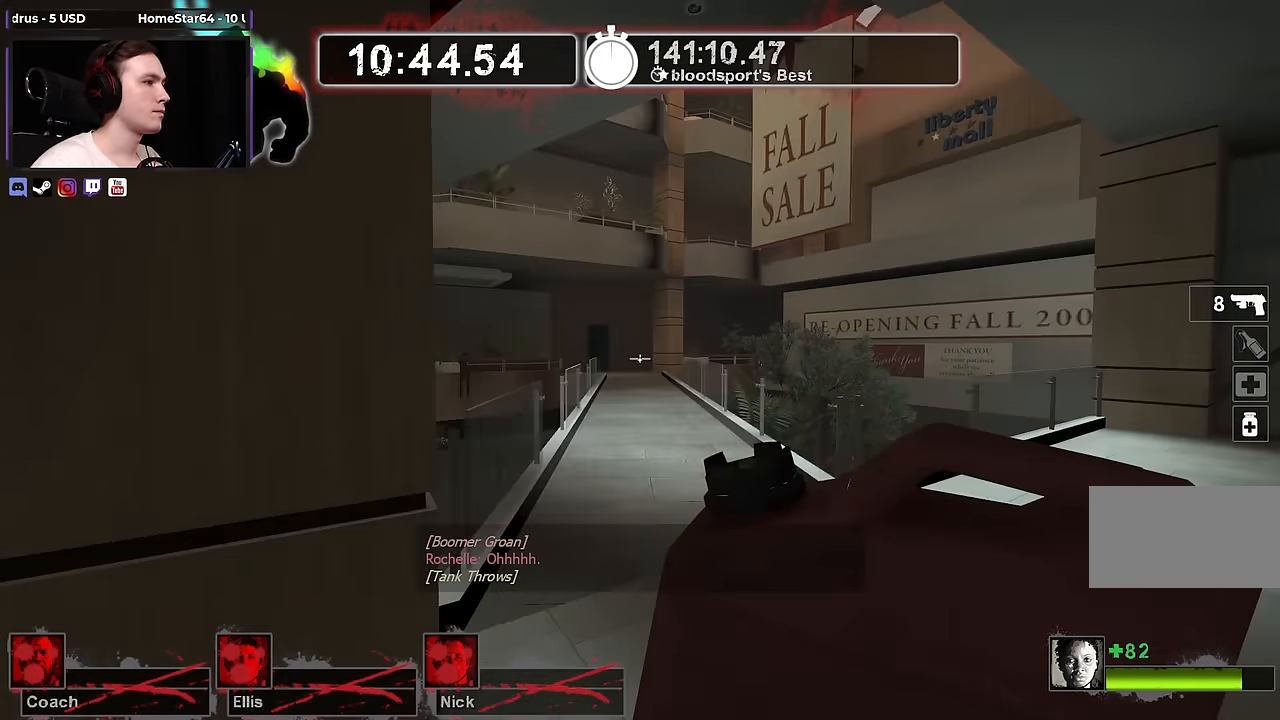
{"keys": ["w"], "mouse": [], "events": []}
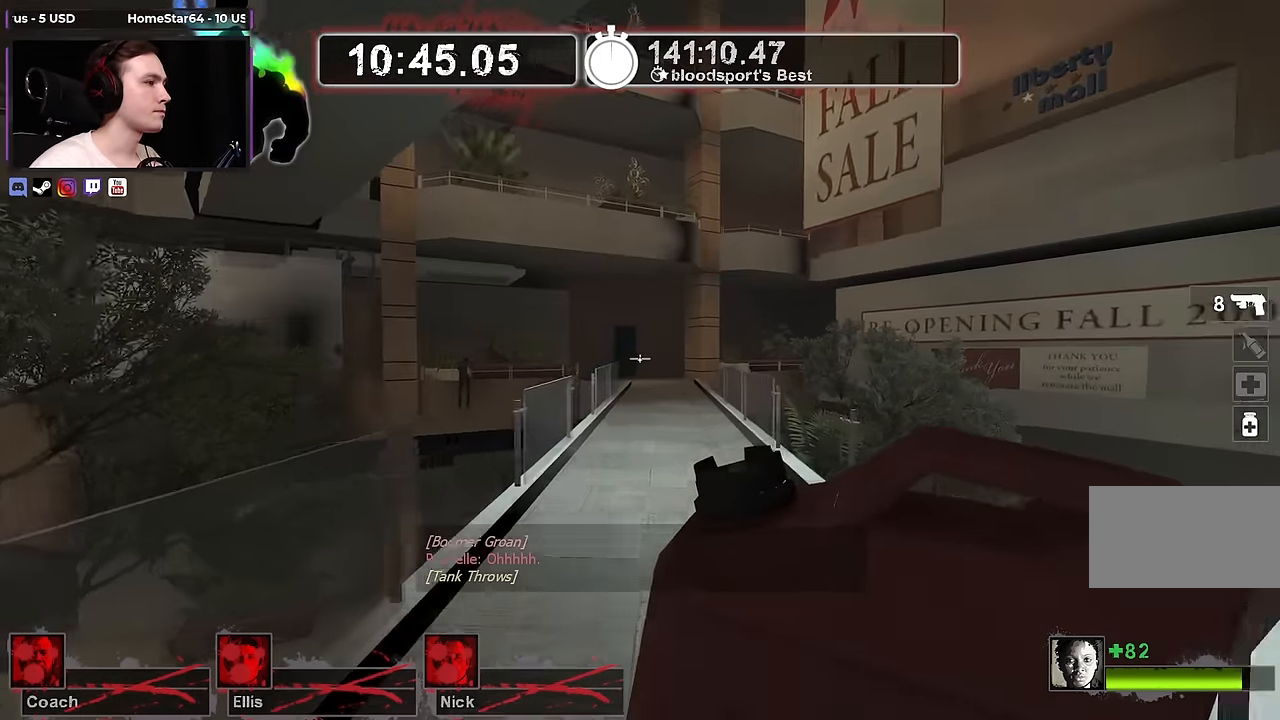
{"keys": ["d"], "mouse": [], "events": [[150, "d", "down"], [200, "w", "up"], [383, "s", "down"], [433, "s", "up"]]}
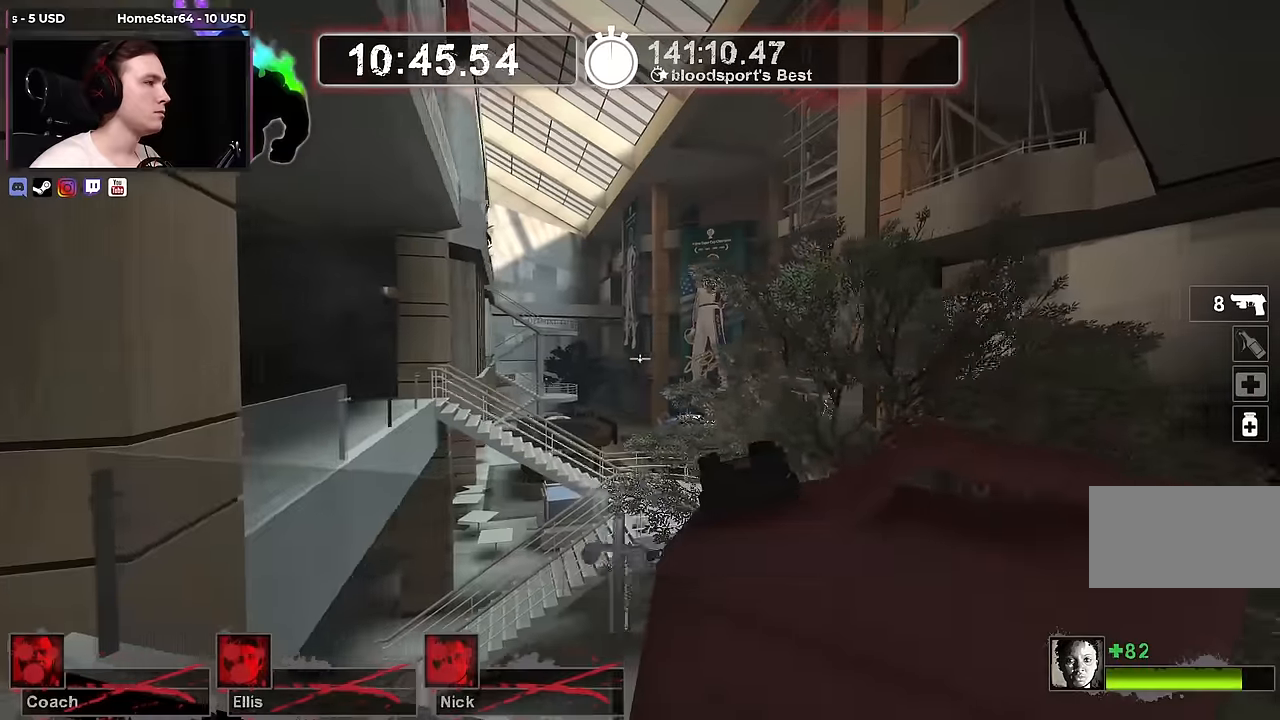
{"keys": ["d"], "mouse": [], "events": [[116, "s", "down"], [216, "s", "up"], [350, "s", "down"], [450, "s", "up"]]}
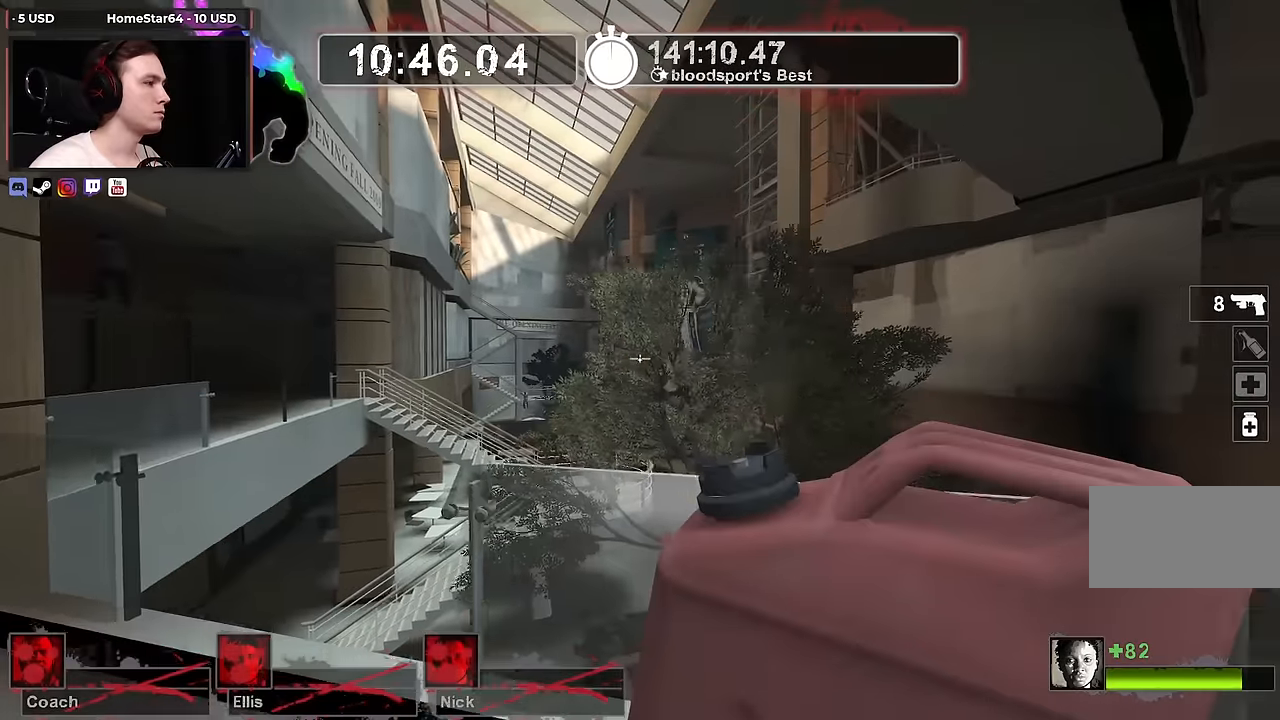
{"keys": ["d", "s"], "mouse": [], "events": [[33, "s", "down"], [183, "s", "up"], [266, "s", "down"], [366, "s", "up"], [450, "s", "down"]]}
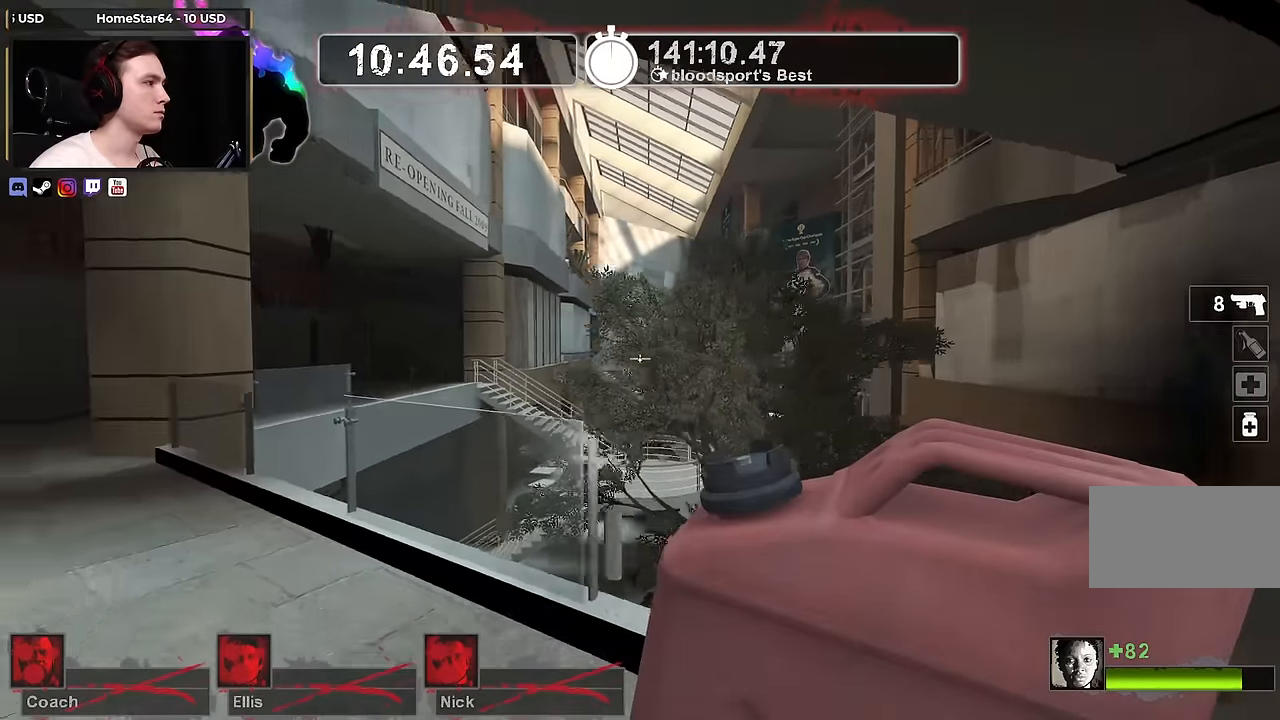
{"keys": ["d"], "mouse": [], "events": [[66, "s", "up"], [200, "s", "down"], [433, "s", "up"]]}
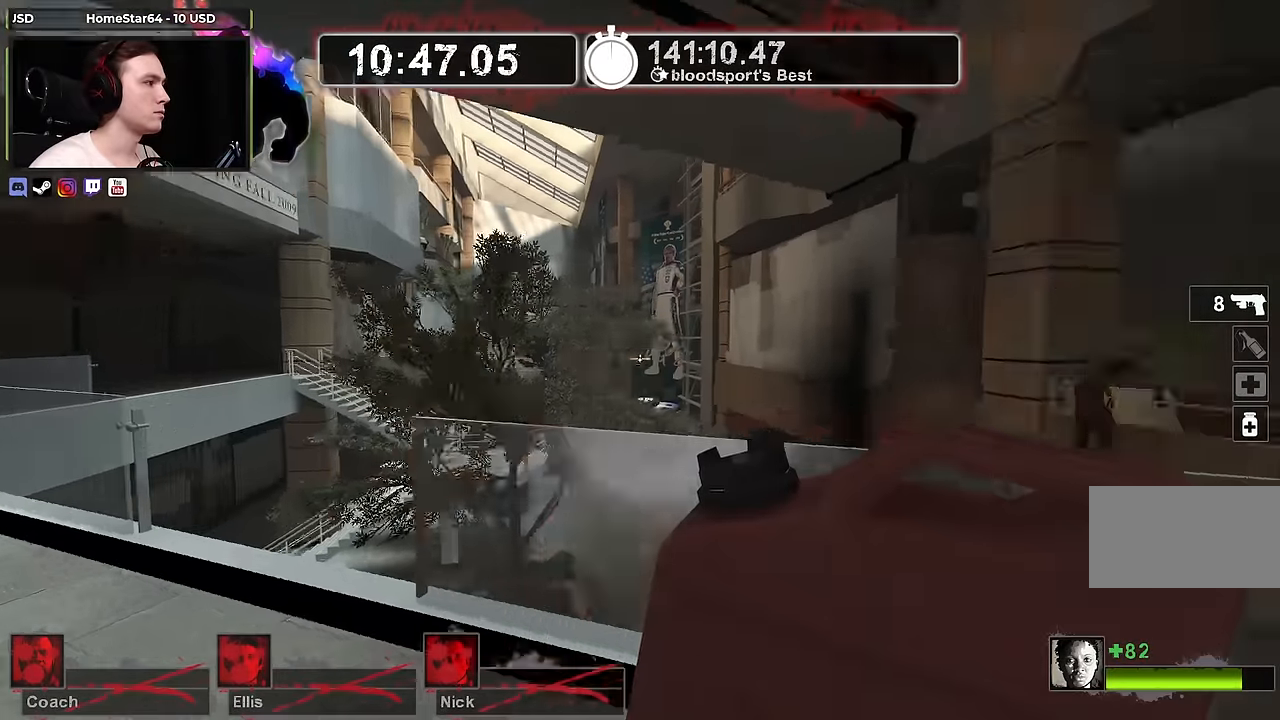
{"keys": ["d", "w"], "mouse": [], "events": [[116, "w", "down"], [166, "d", "up"], [450, "d", "down"]]}
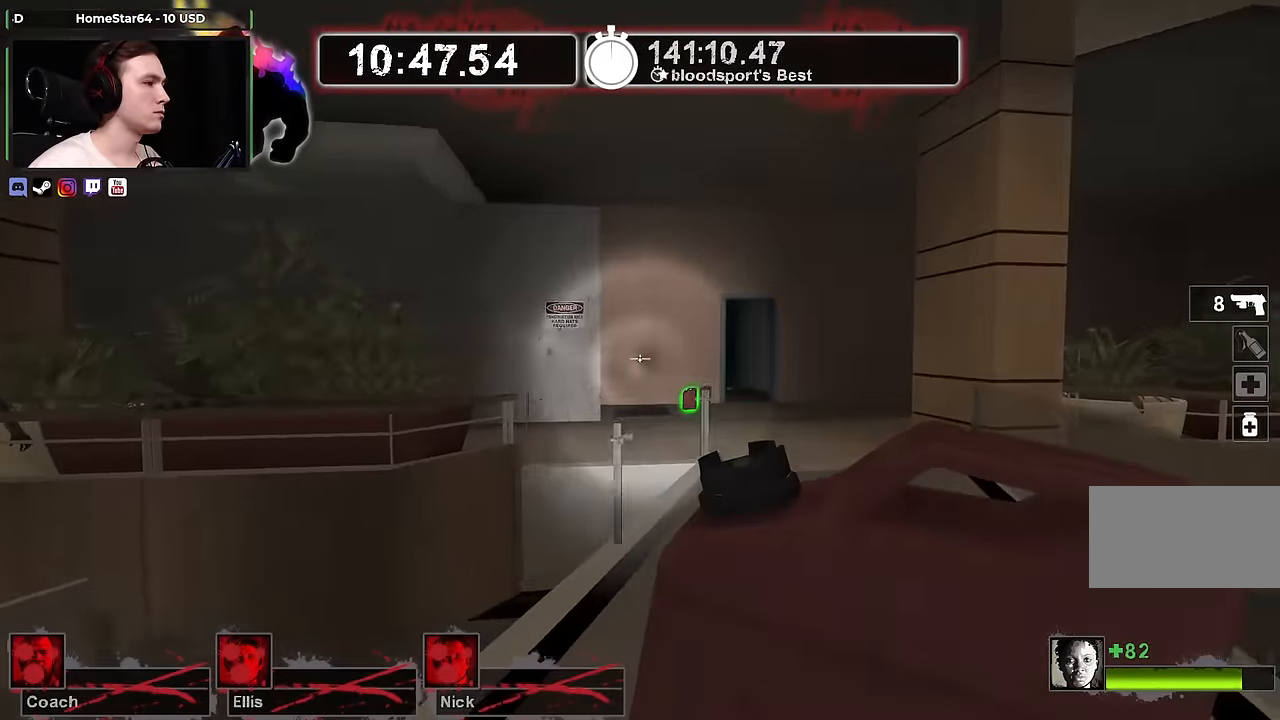
{"keys": ["s"], "mouse": [], "events": [[233, "w", "up"], [366, "s", "down"], [500, "d", "up"]]}
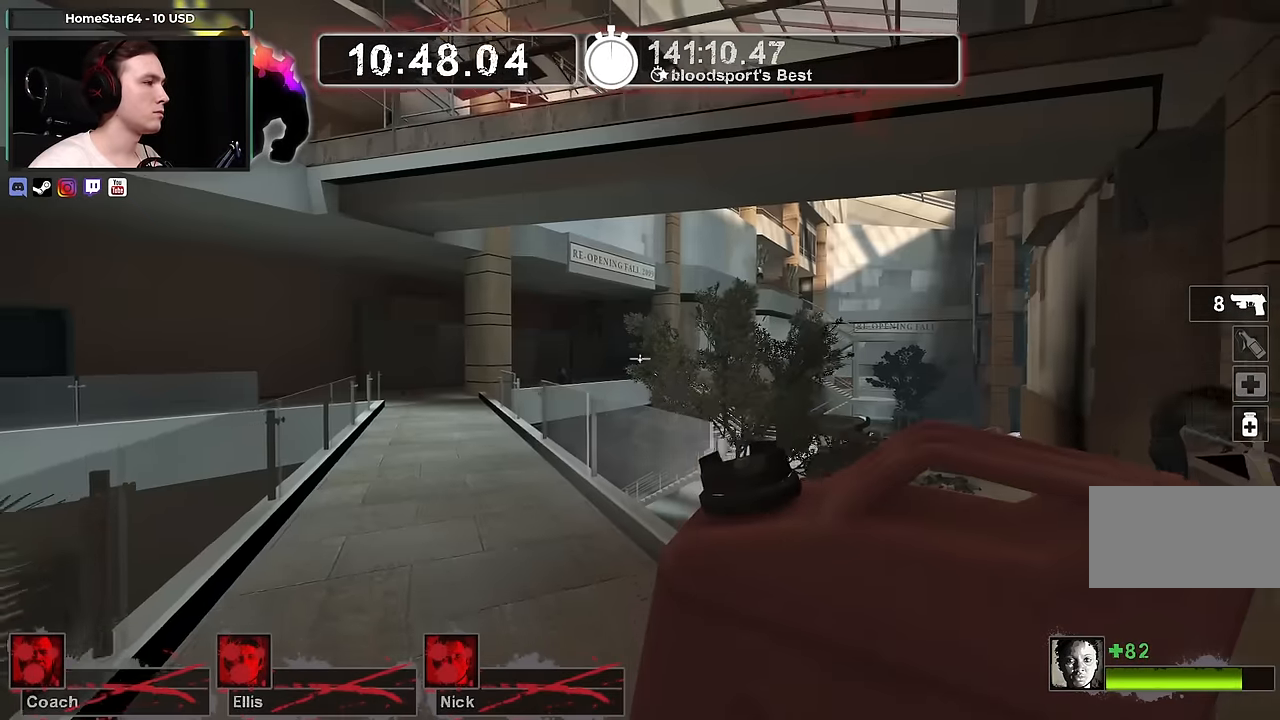
{"keys": ["d"], "mouse": [], "events": [[200, "d", "down"], [283, "s", "up"]]}
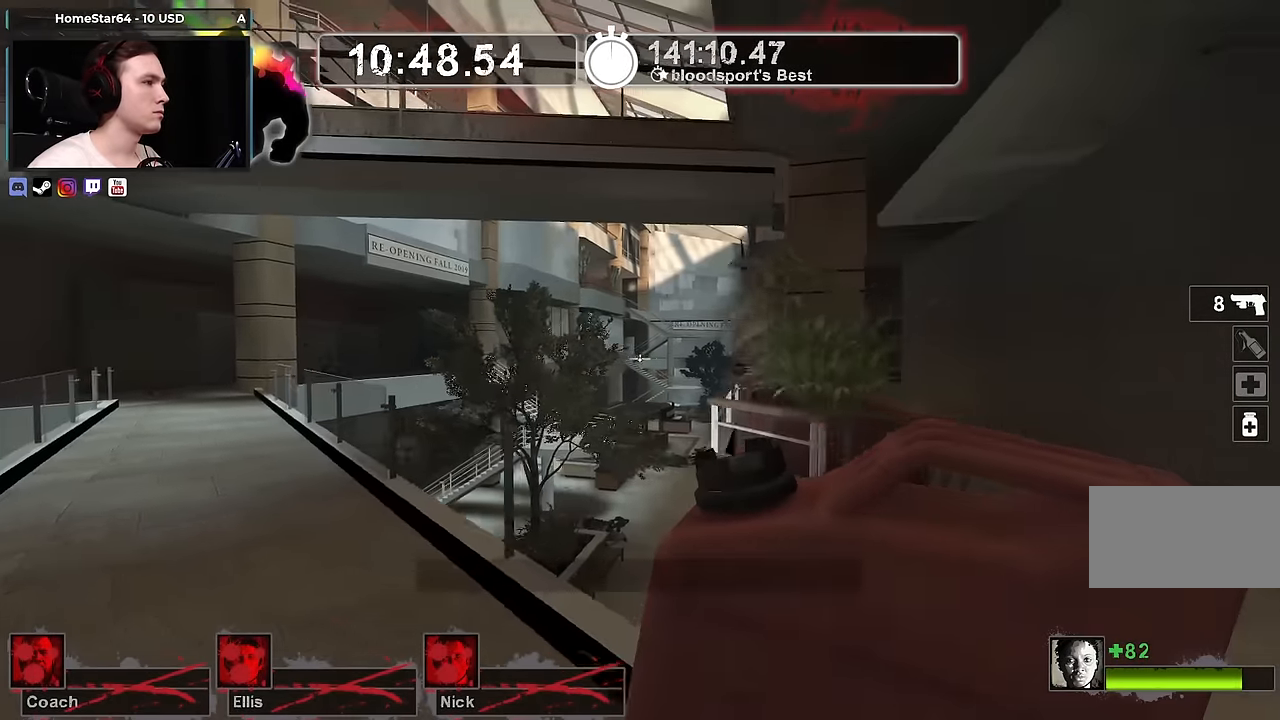
{"keys": ["w"], "mouse": [], "events": [[133, "w", "down"], [350, "d", "up"]]}
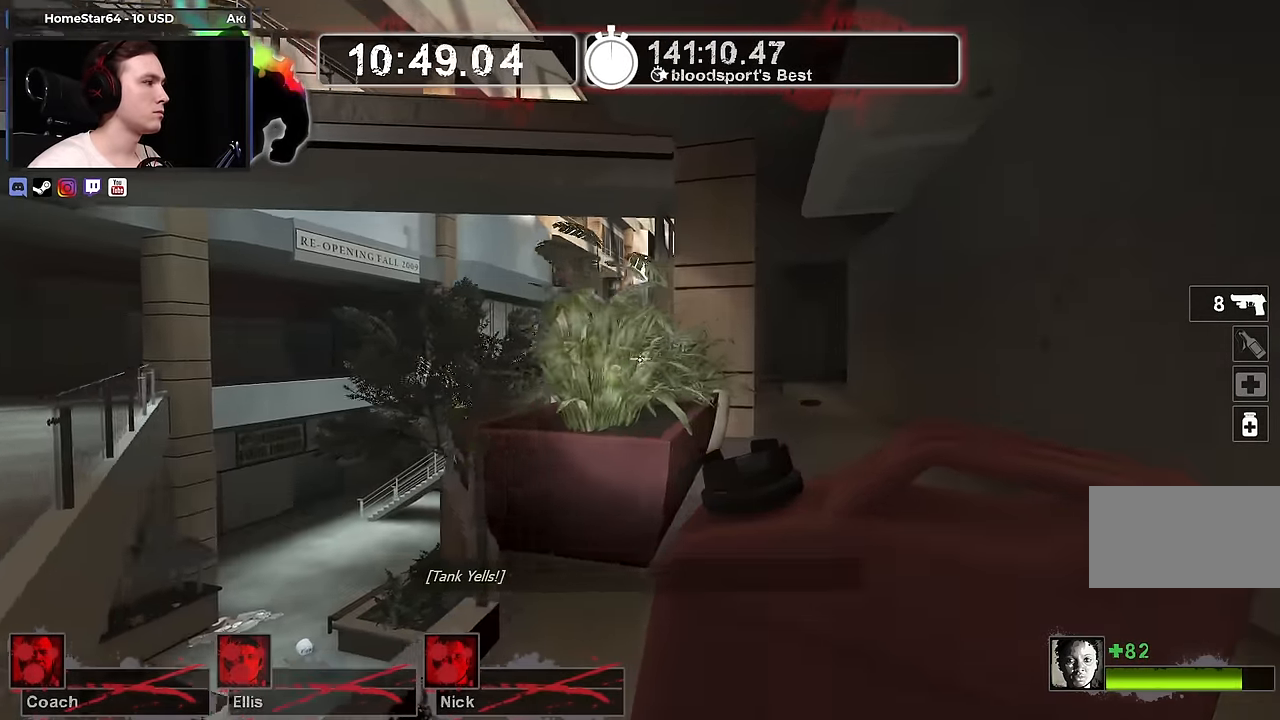
{"keys": ["w"], "mouse": [], "events": [[50, "d", "down"], [233, "d", "up"], [316, "d", "down"], [450, "d", "up"]]}
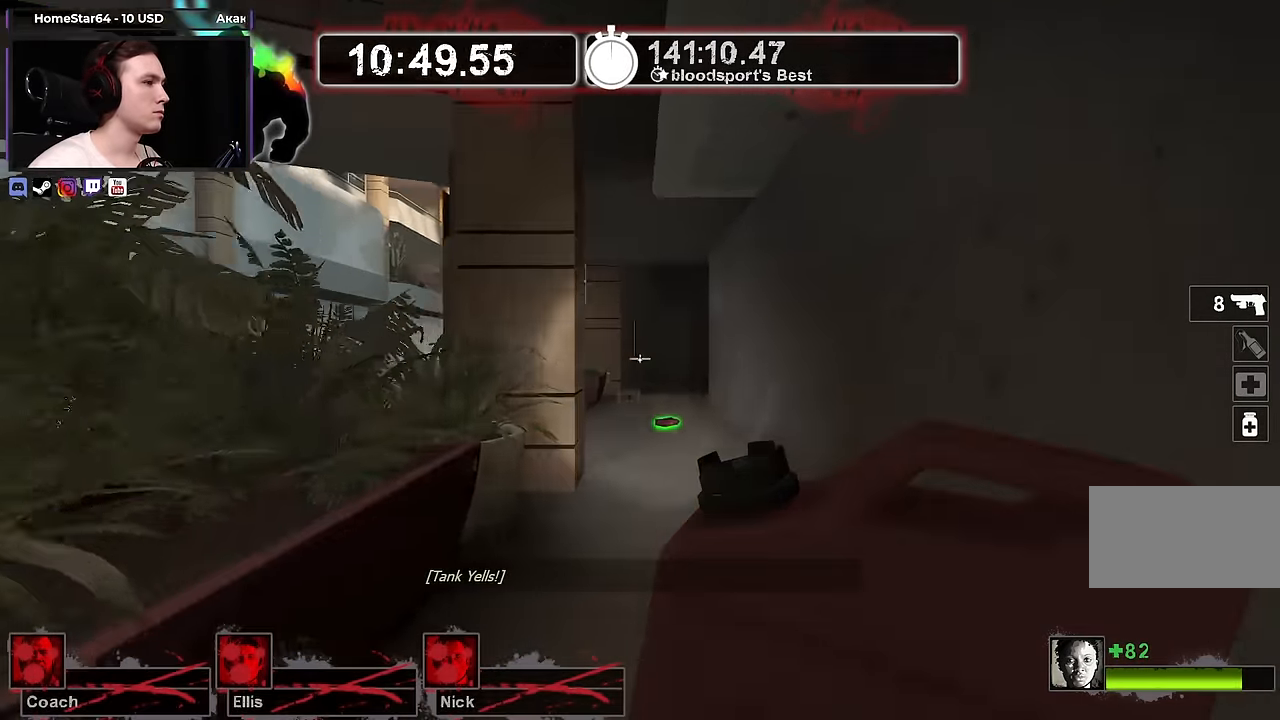
{"keys": ["w"], "mouse": [], "events": []}
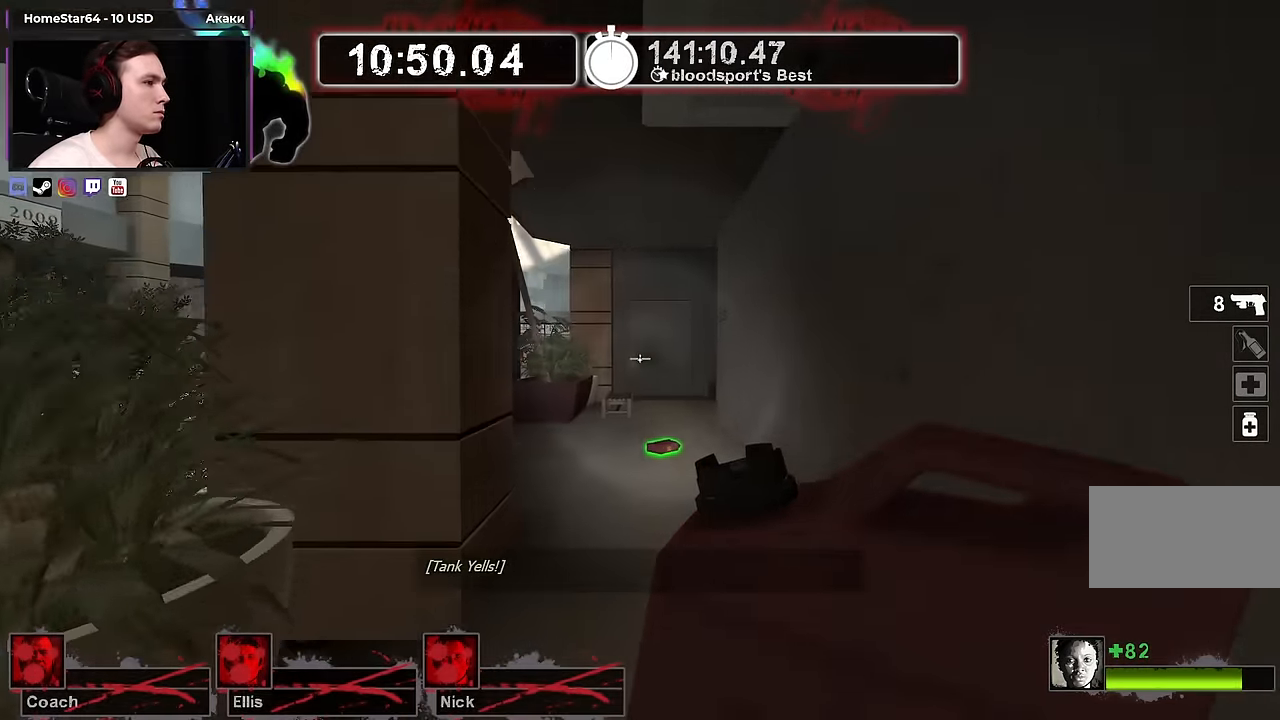
{"keys": ["w"], "mouse": [], "events": [[400, "a", "down"], [500, "a", "up"]]}
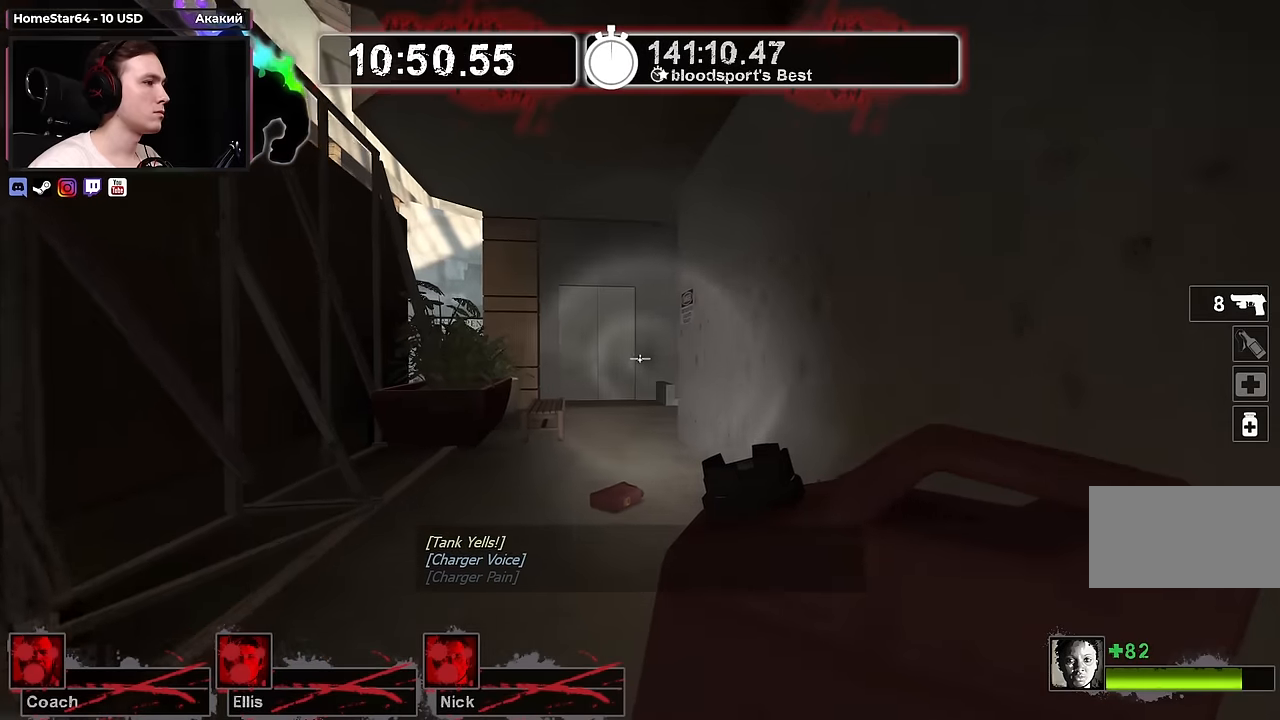
{"keys": ["a", "w"], "mouse": [], "events": [[183, "a", "down"], [367, "a", "up"], [467, "a", "down"]]}
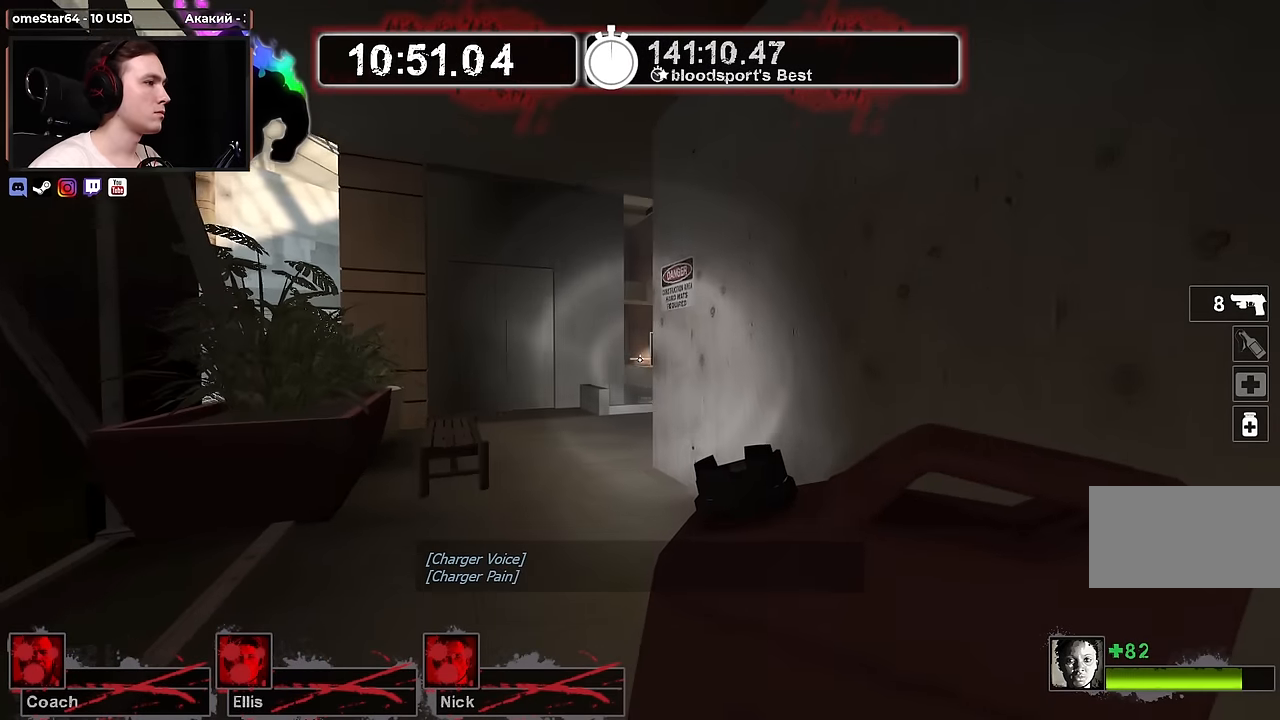
{"keys": ["w"], "mouse": [], "events": [[150, "a", "up"], [250, "a", "down"], [333, "a", "up"]]}
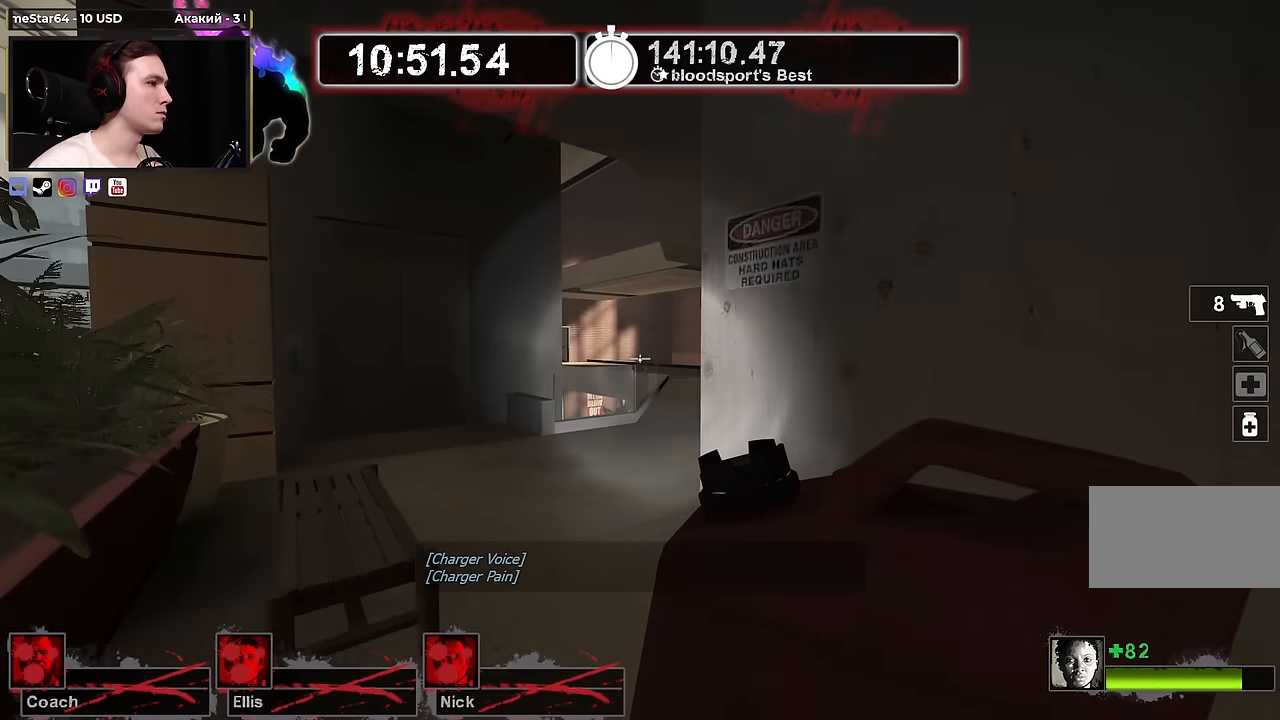
{"keys": ["w"], "mouse": [], "events": [[67, "d", "down"], [217, "a", "down"], [217, "d", "up"], [450, "a", "up"]]}
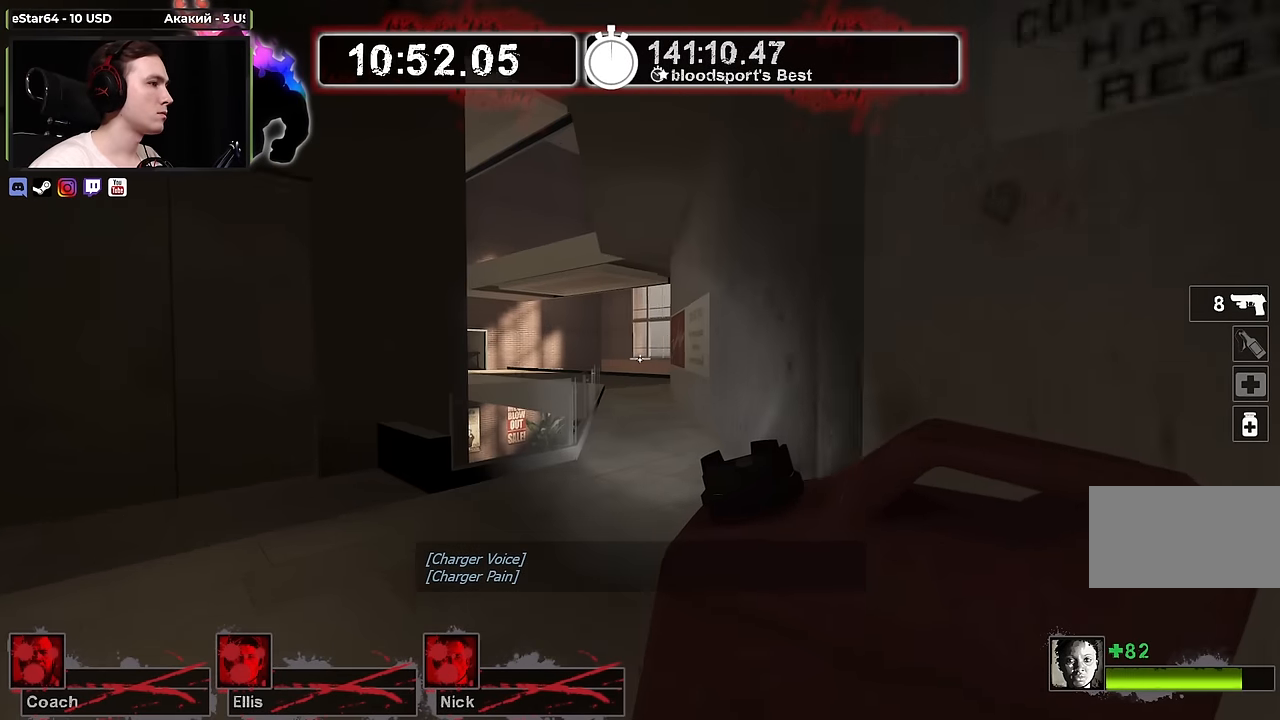
{"keys": ["w"], "mouse": [], "events": [[133, "d", "down"], [217, "d", "up"]]}
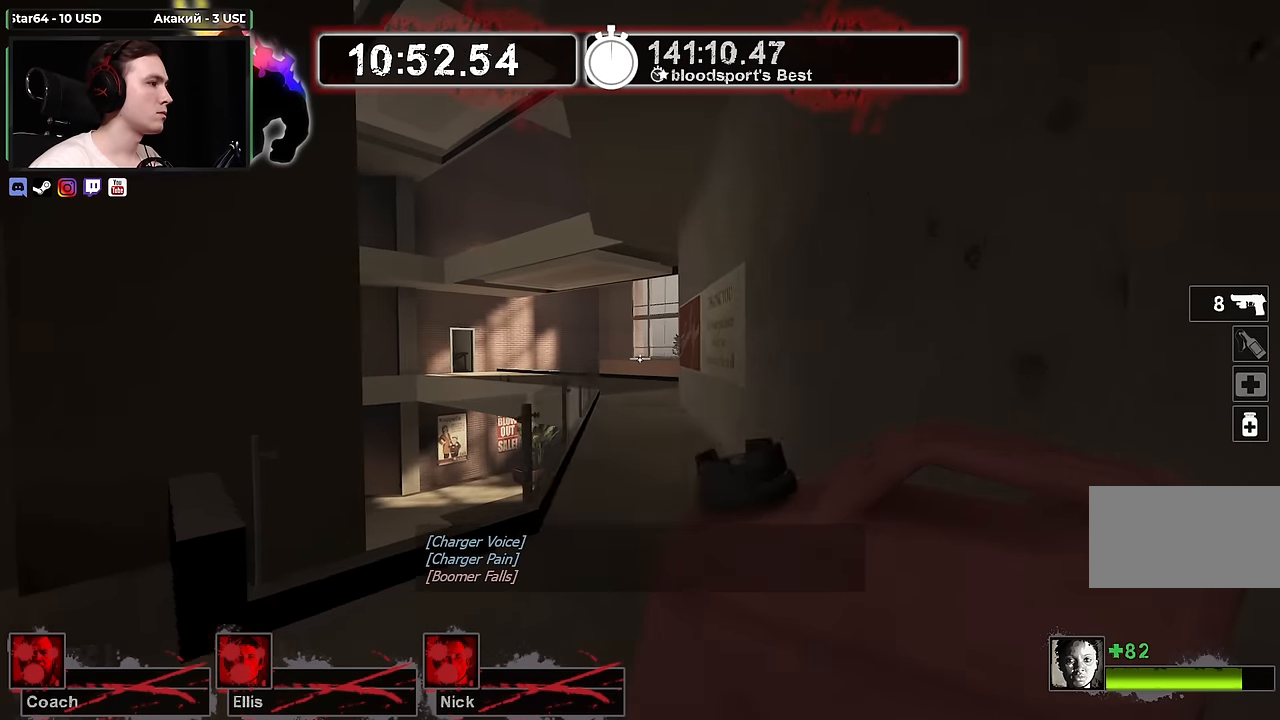
{"keys": ["d", "w"], "mouse": [], "events": [[383, "d", "down"]]}
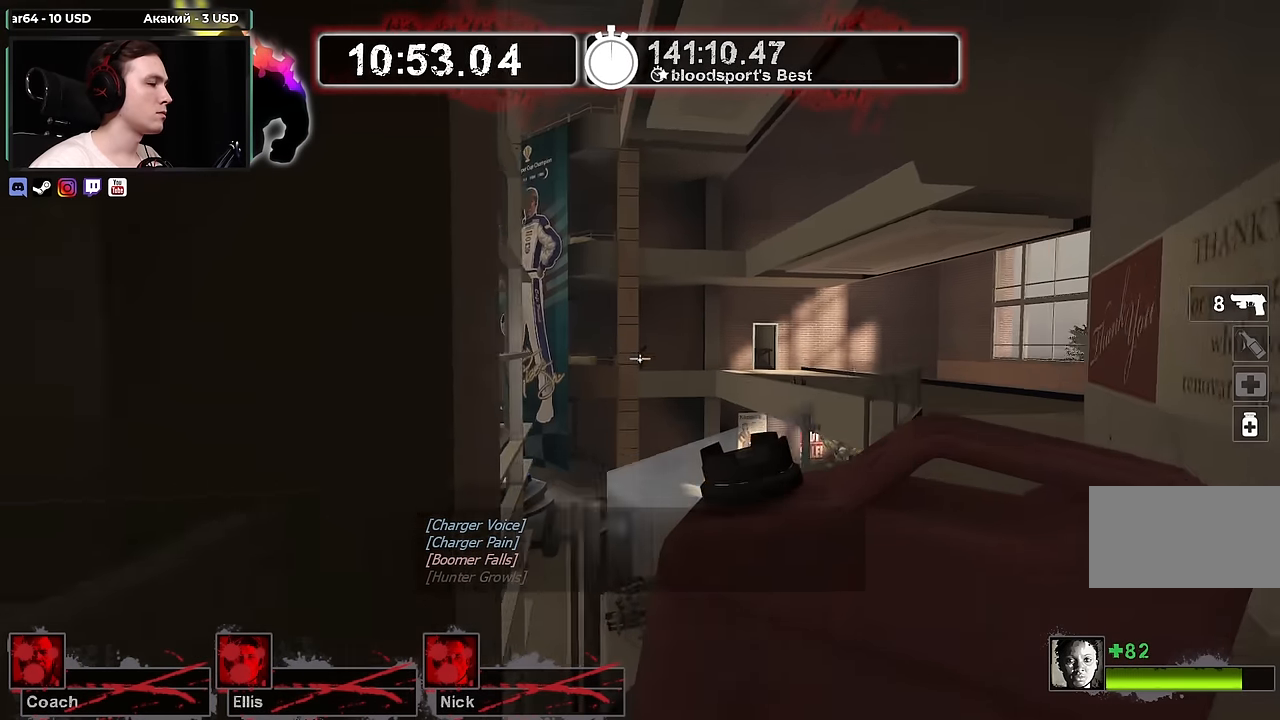
{"keys": ["d", "w"], "mouse": [], "events": [[350, "w", "up"], [400, "w", "down"]]}
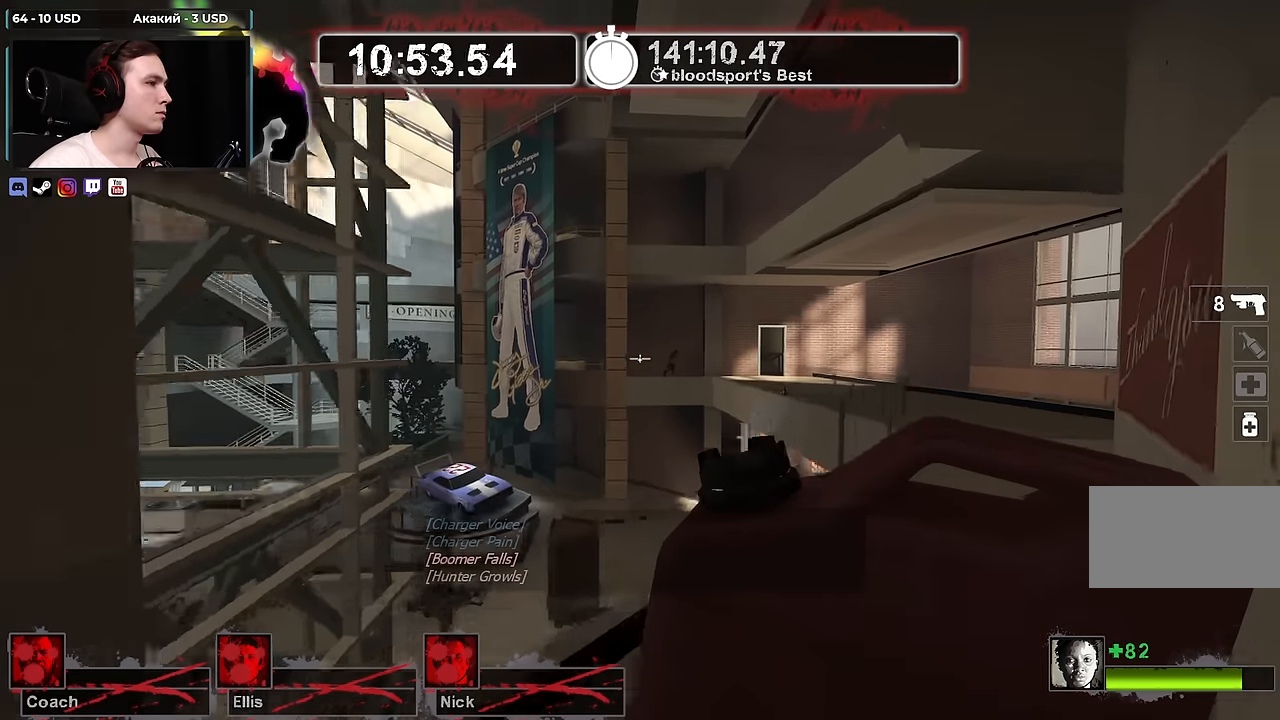
{"keys": ["d", "w"], "mouse": [], "events": []}
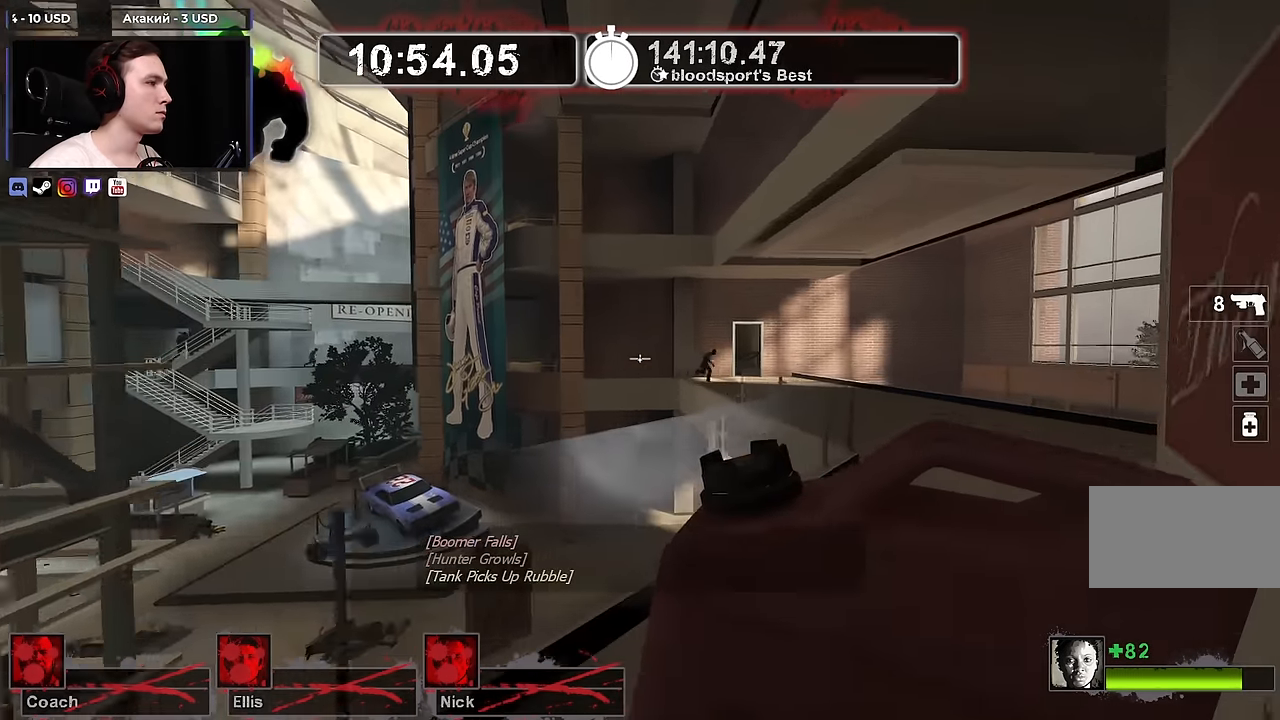
{"keys": ["d", "w"], "mouse": [], "events": []}
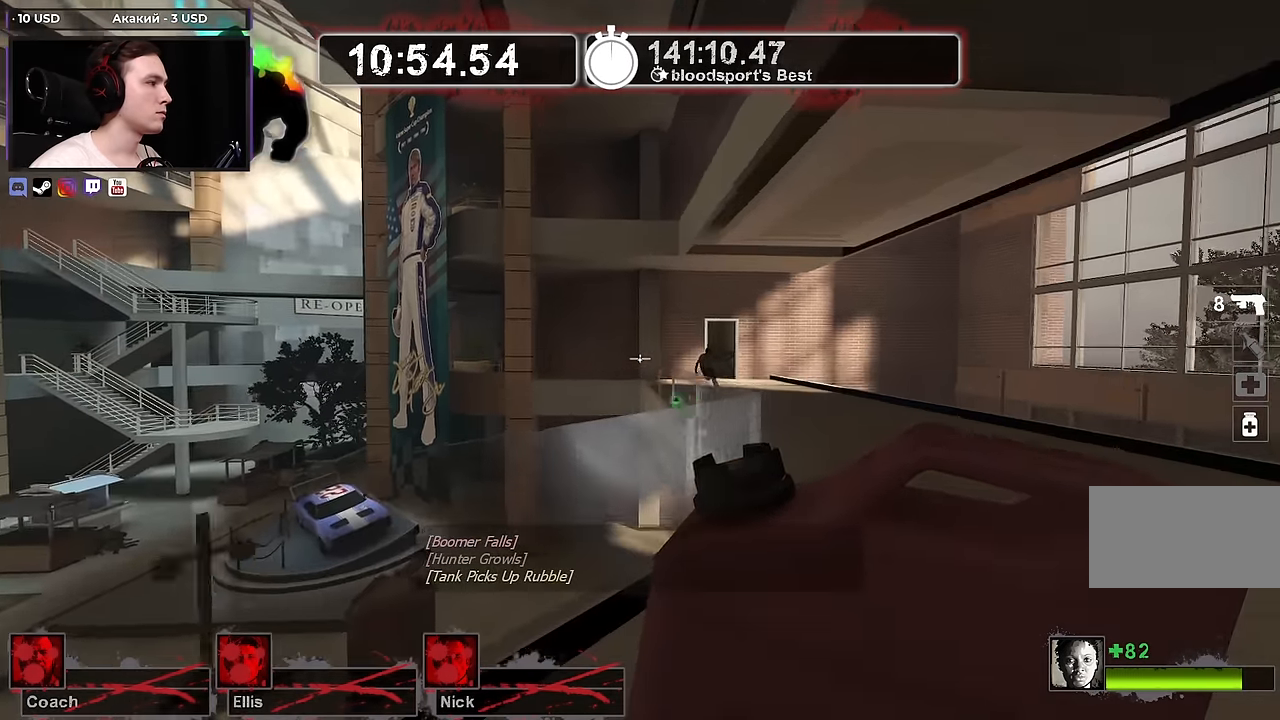
{"keys": ["w"], "mouse": [], "events": [[450, "d", "up"]]}
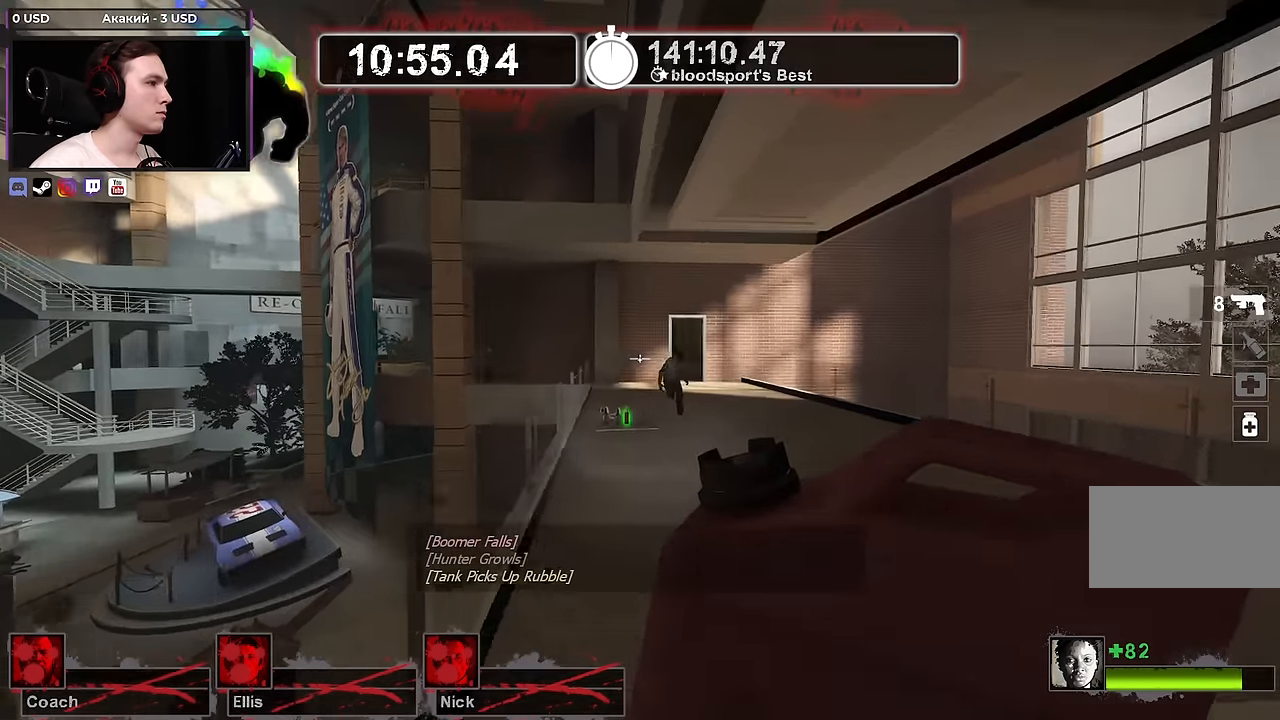
{"keys": ["w"], "mouse": [], "events": [[234, "d", "down"], [317, "d", "up"], [367, "a", "down"], [500, "a", "up"]]}
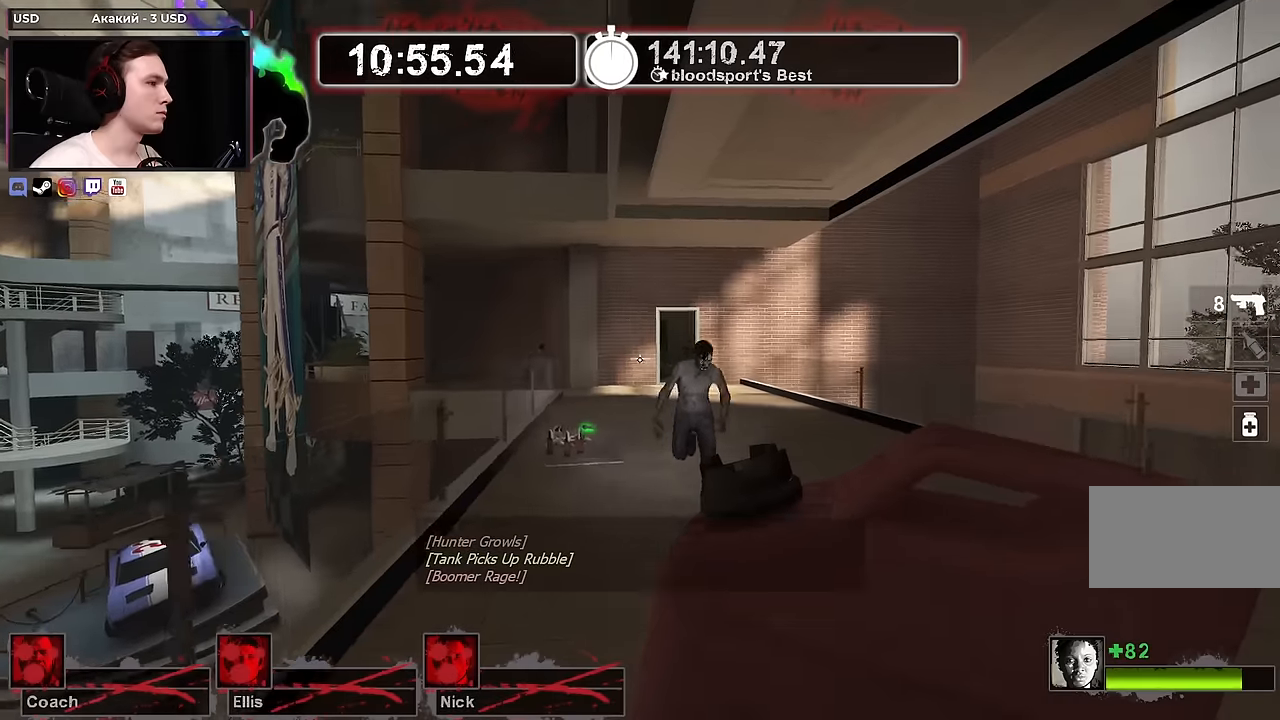
{"keys": ["w"], "mouse": [], "events": [[150, "mouse_right", "down"], [200, "a", "down"], [384, "mouse_right", "up"], [434, "a", "up"]]}
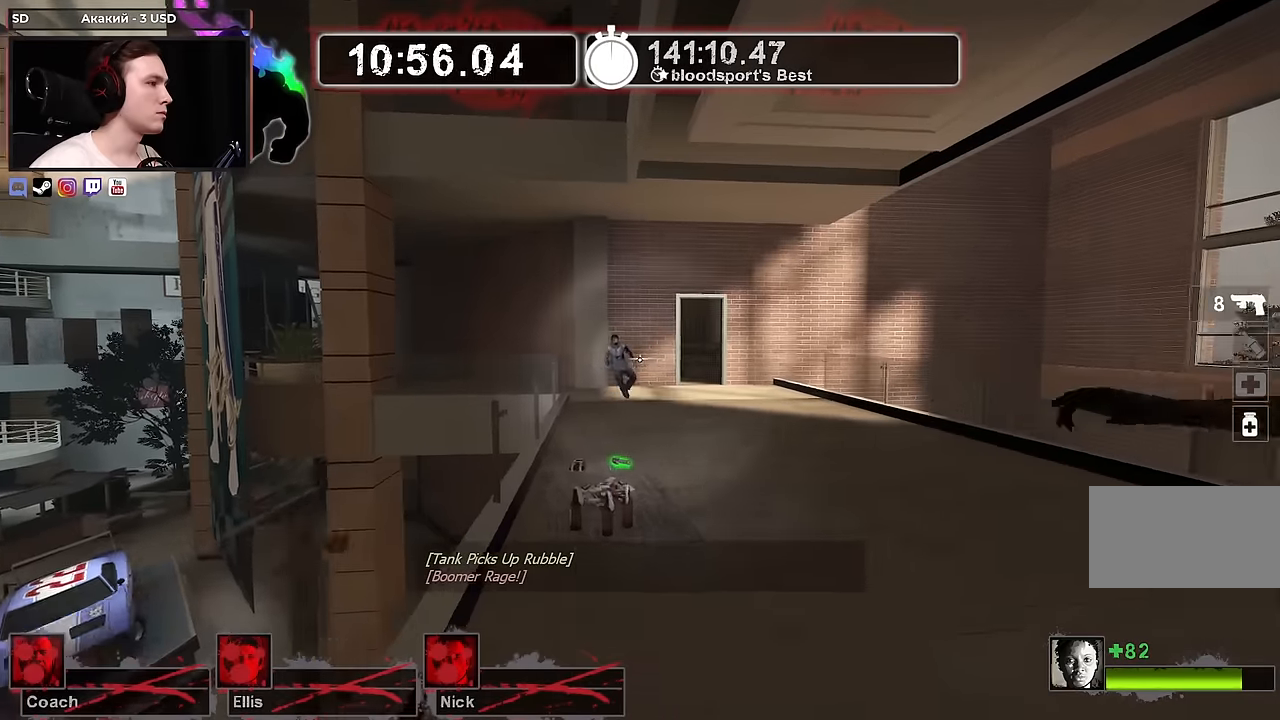
{"keys": ["d", "w"], "mouse": [], "events": [[217, "d", "down"], [350, "d", "up"], [450, "d", "down"]]}
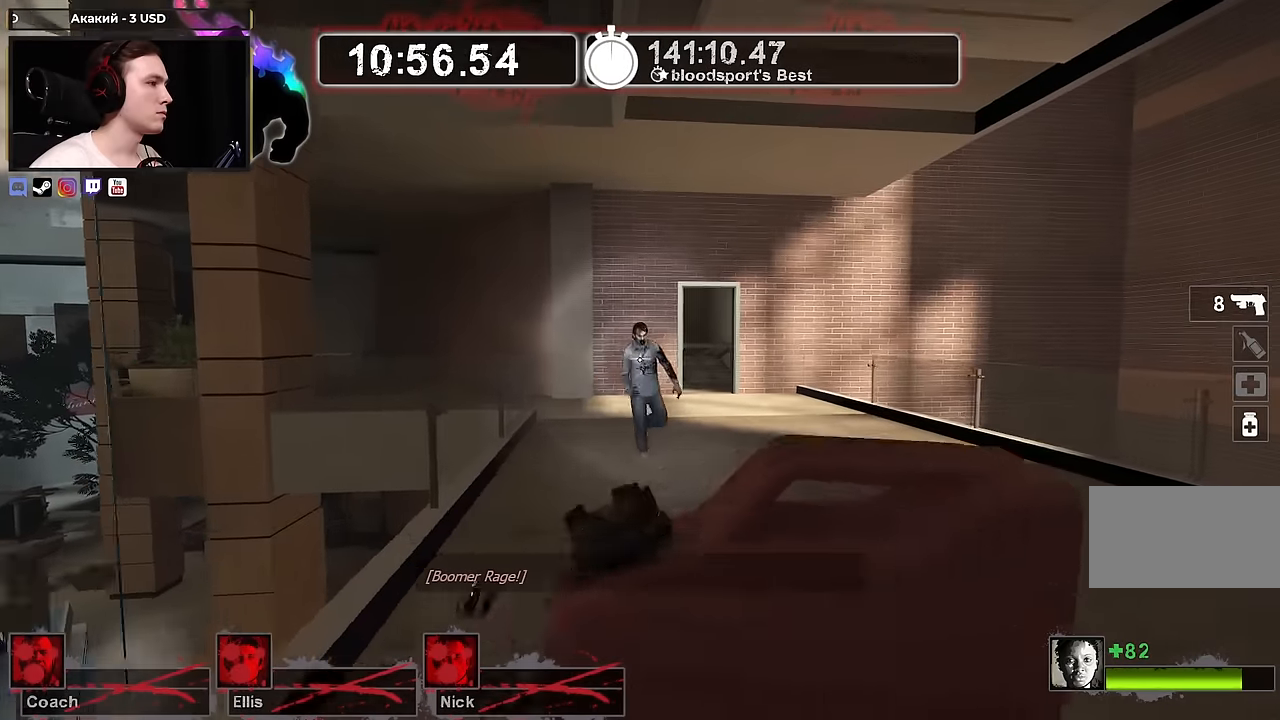
{"keys": ["w"], "mouse": [], "events": [[50, "d", "up"], [100, "a", "down"], [317, "mouse_right", "down"], [367, "a", "up"], [467, "mouse_right", "up"]]}
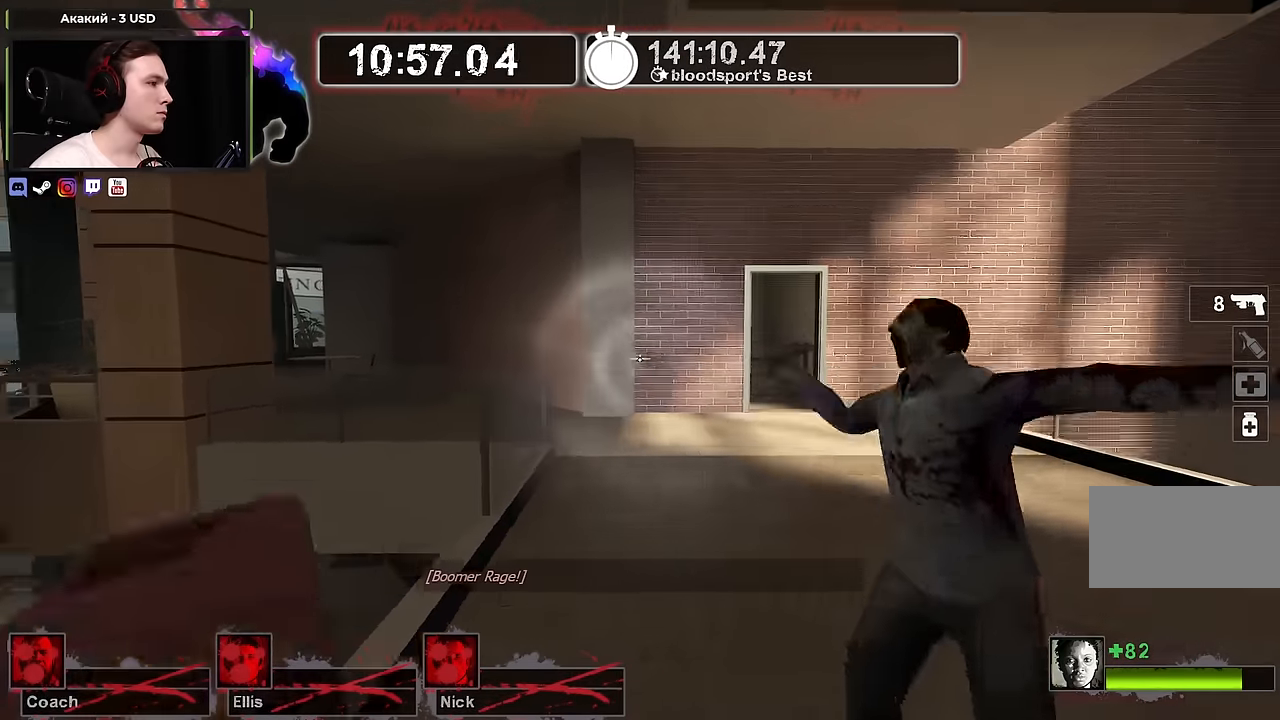
{"keys": ["d", "w"], "mouse": [], "events": [[250, "d", "down"]]}